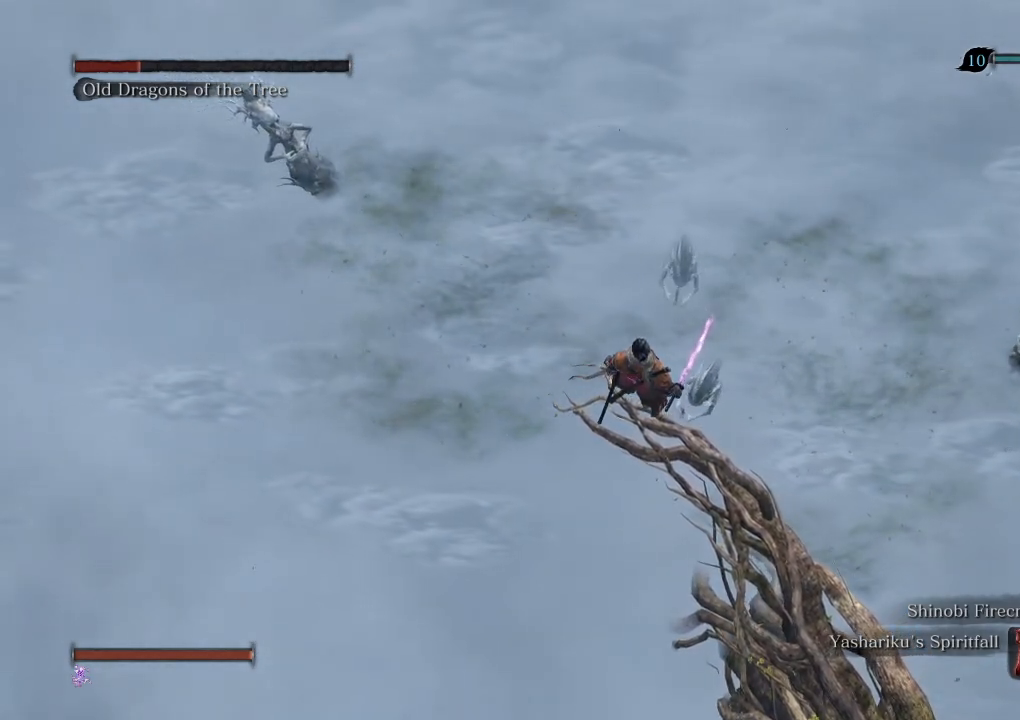
Gameplay with keyboard and mouse; each line is a JSON object with the keys and mouse buttons held at the frame after it. "events" lists presses ("down") and releases ("up") of "a", "d", "down", "e", "escape", "f", "left", "q", "r", "right", "s", "shift", "space", "tab", "up", "w", "x", "z", "mouse_left", "mouse_wheel", "mouse_right", "mouse_mb4" and "mouse_mb5" between this image and that frame as [ms after this image, input, new state], when the widget could be followed in between. "mouse_left", "mouse_wheel", "mouse_right", "mouse_mb4", "mouse_mb5" = the "left", "wheel", "right", "mb4", "mb5" buttons of the "mouse" list. No other keys are recorded. "wheel" means that the mouse wheel is clicked or scrolled. Mouse movement is not recorded.
{"keys": ["tab"], "mouse": [], "events": [[483, "tab", "down"]]}
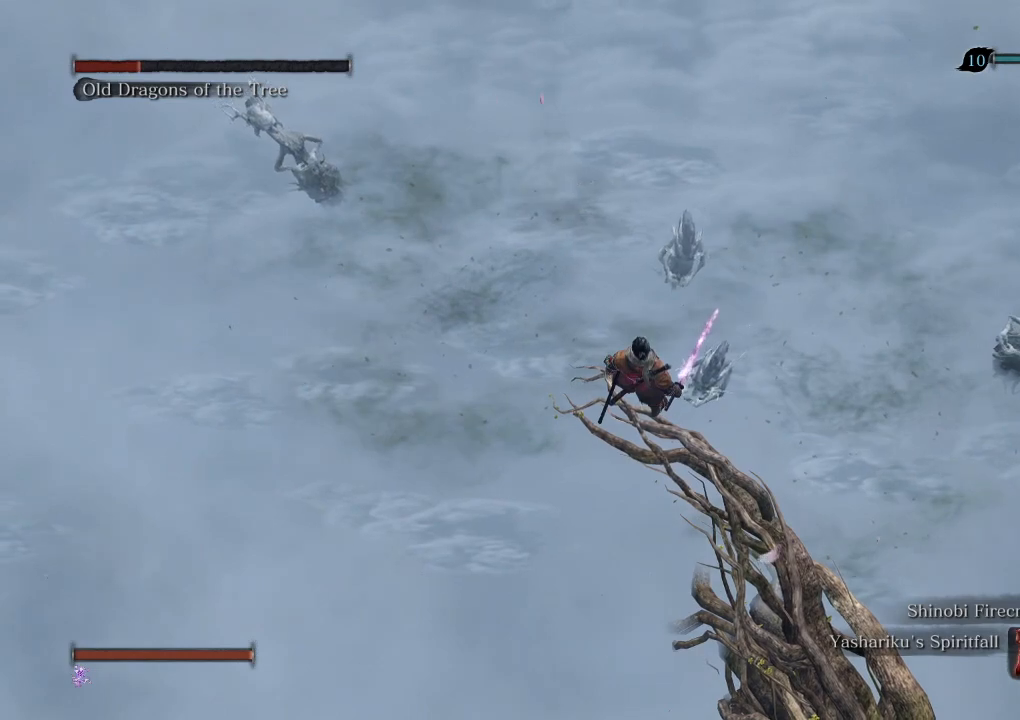
{"keys": [], "mouse": [], "events": [[50, "tab", "up"]]}
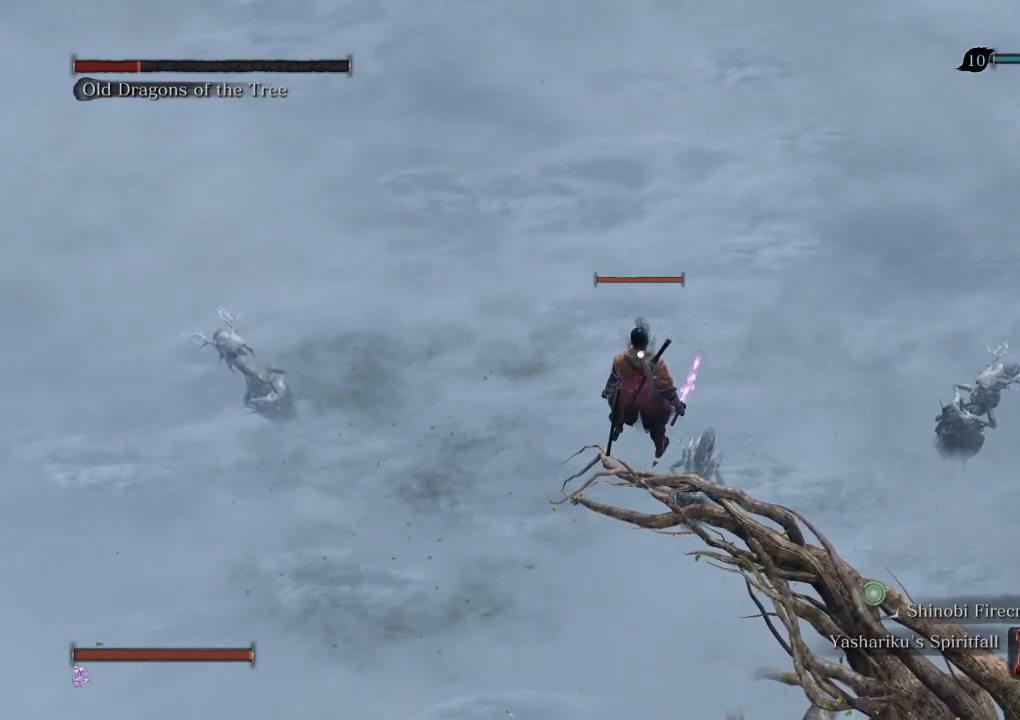
{"keys": [], "mouse": [], "events": []}
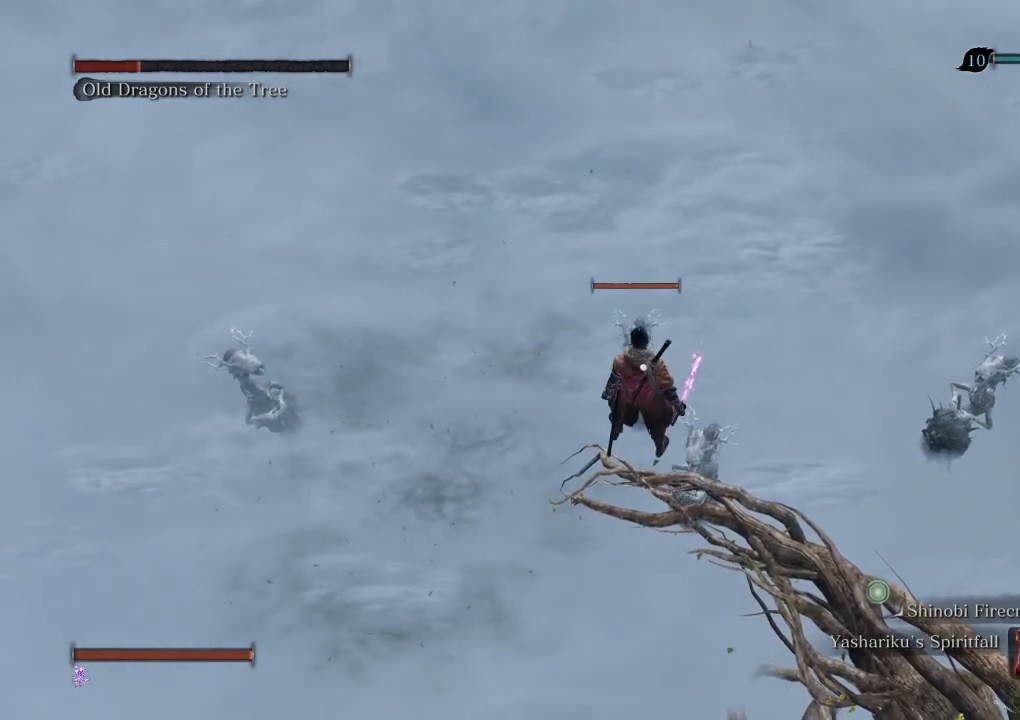
{"keys": [], "mouse": [], "events": []}
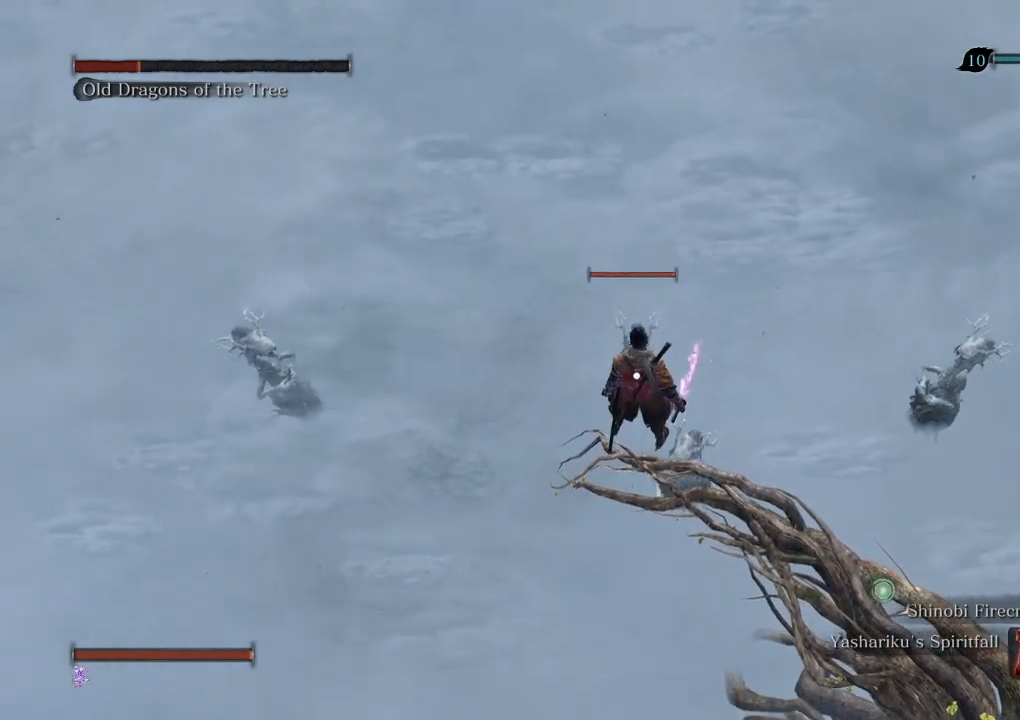
{"keys": [], "mouse": [], "events": []}
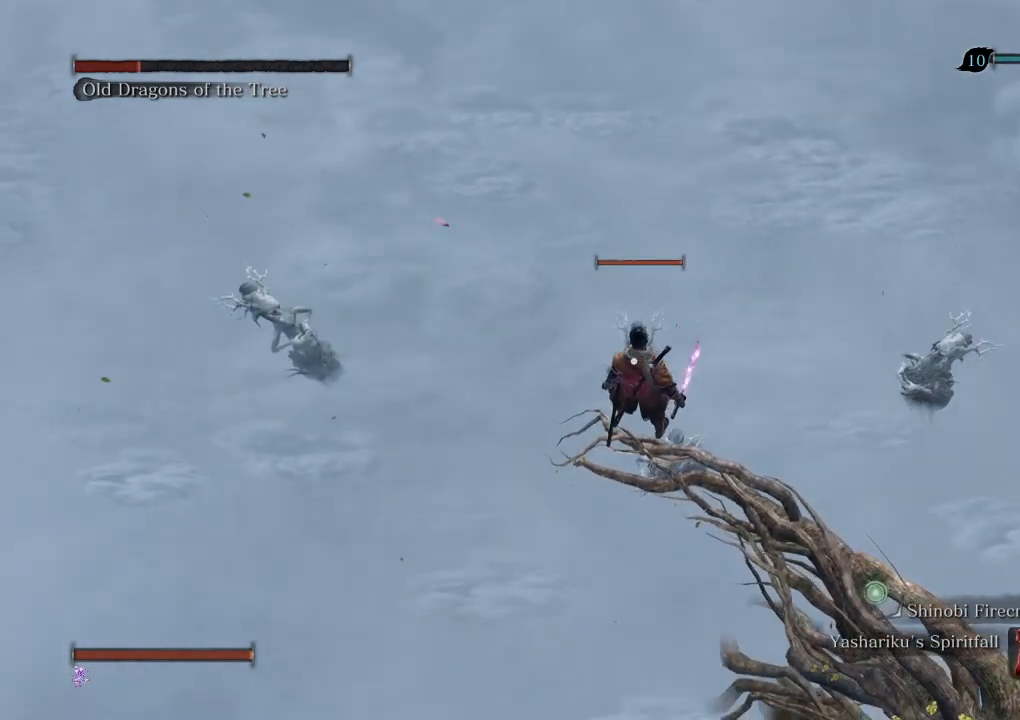
{"keys": [], "mouse": [], "events": []}
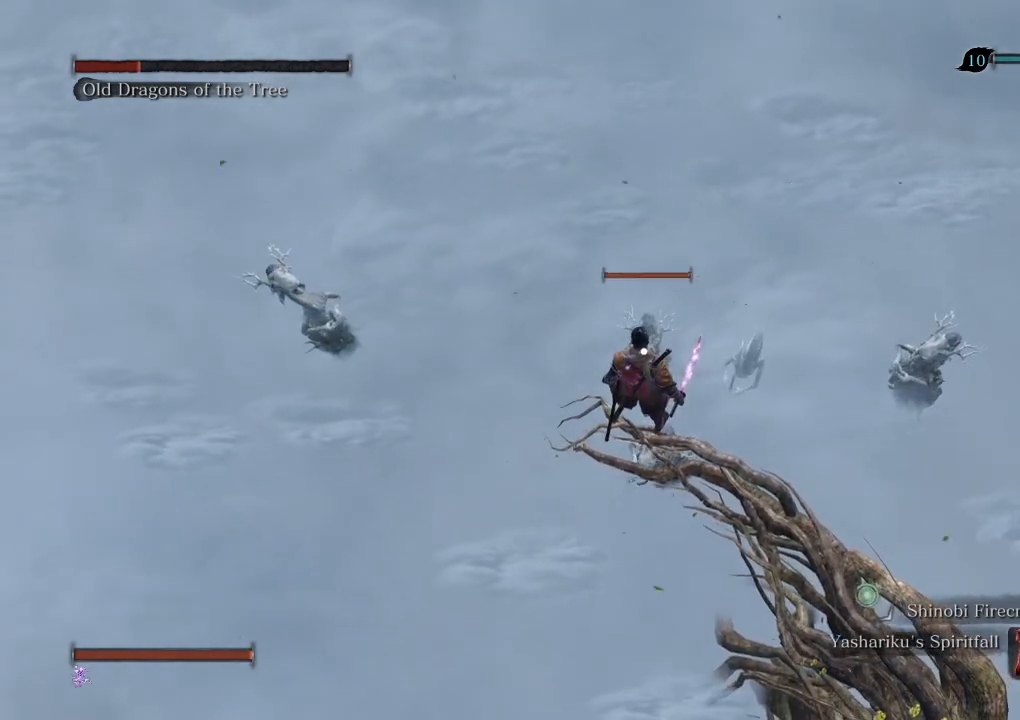
{"keys": [], "mouse": [], "events": []}
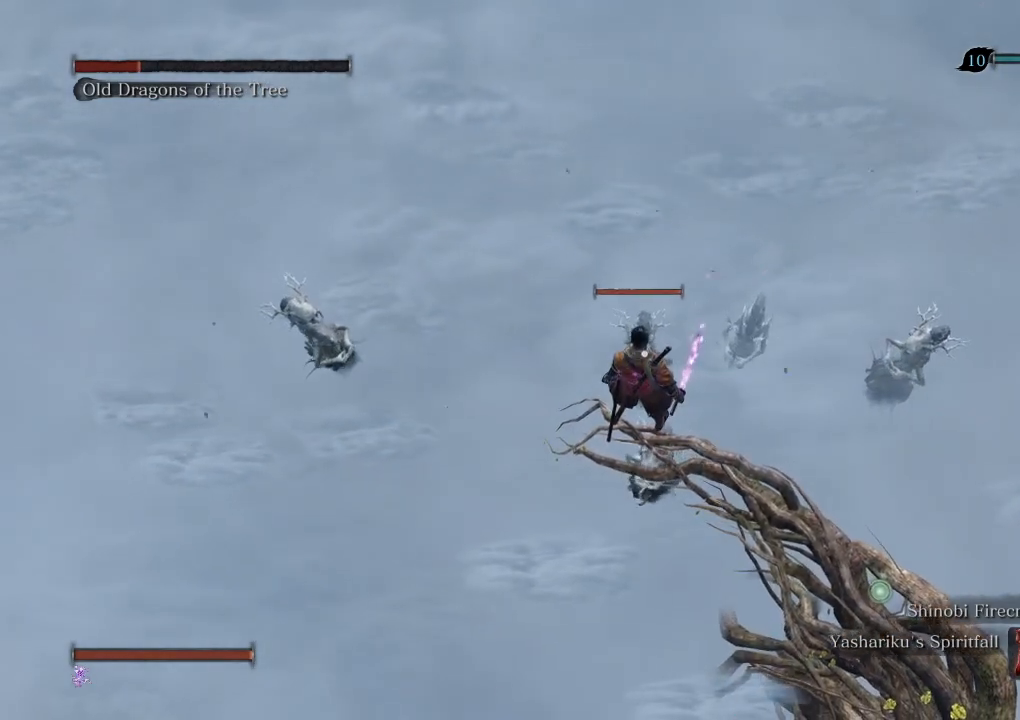
{"keys": [], "mouse": [], "events": []}
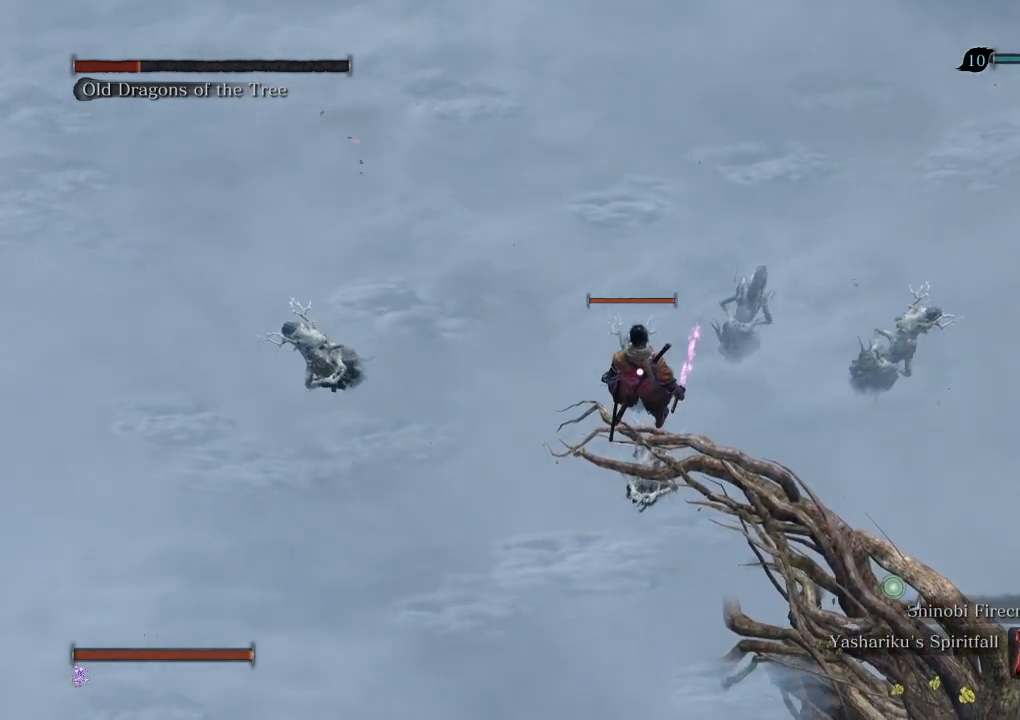
{"keys": [], "mouse": [], "events": []}
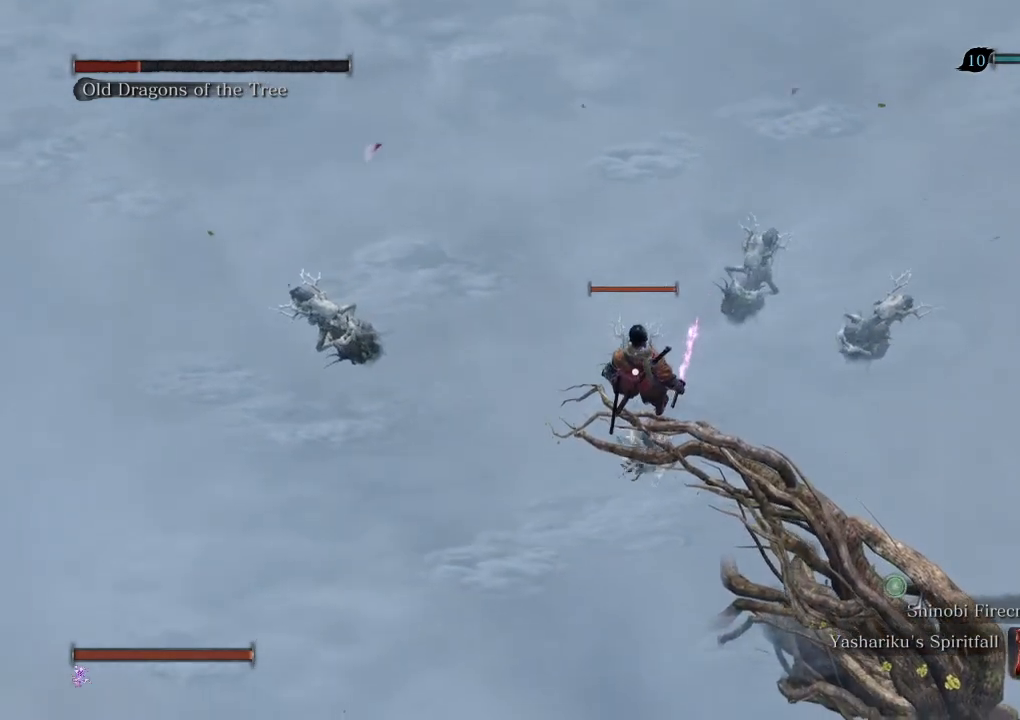
{"keys": ["w"], "mouse": [], "events": [[200, "space", "down"], [250, "space", "up"], [300, "w", "down"]]}
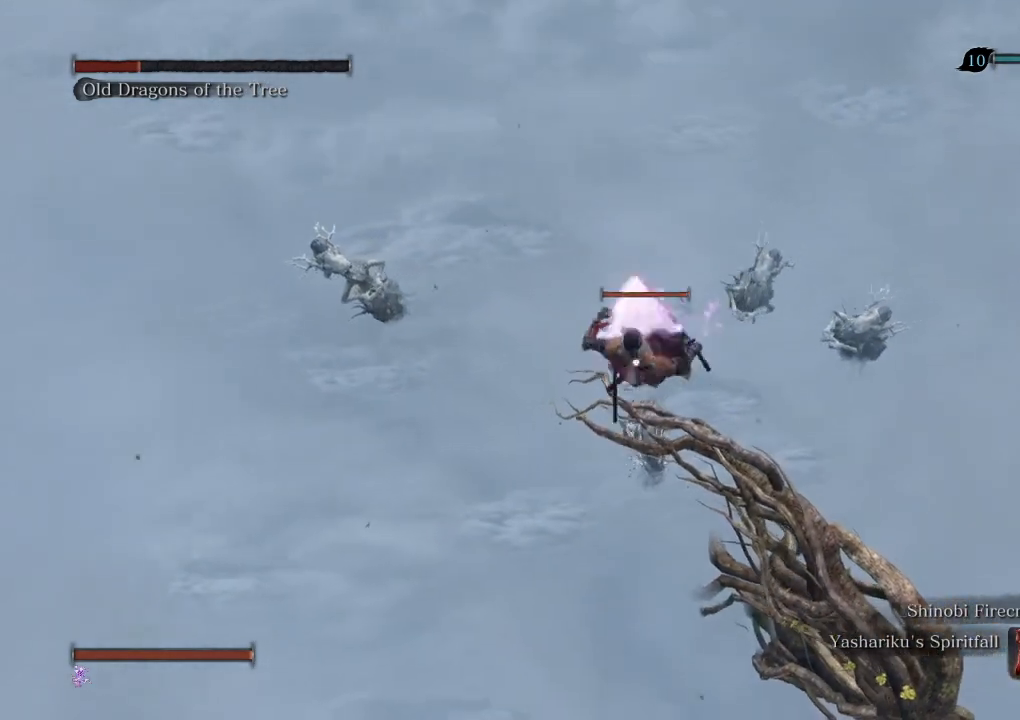
{"keys": ["w"], "mouse": [], "events": []}
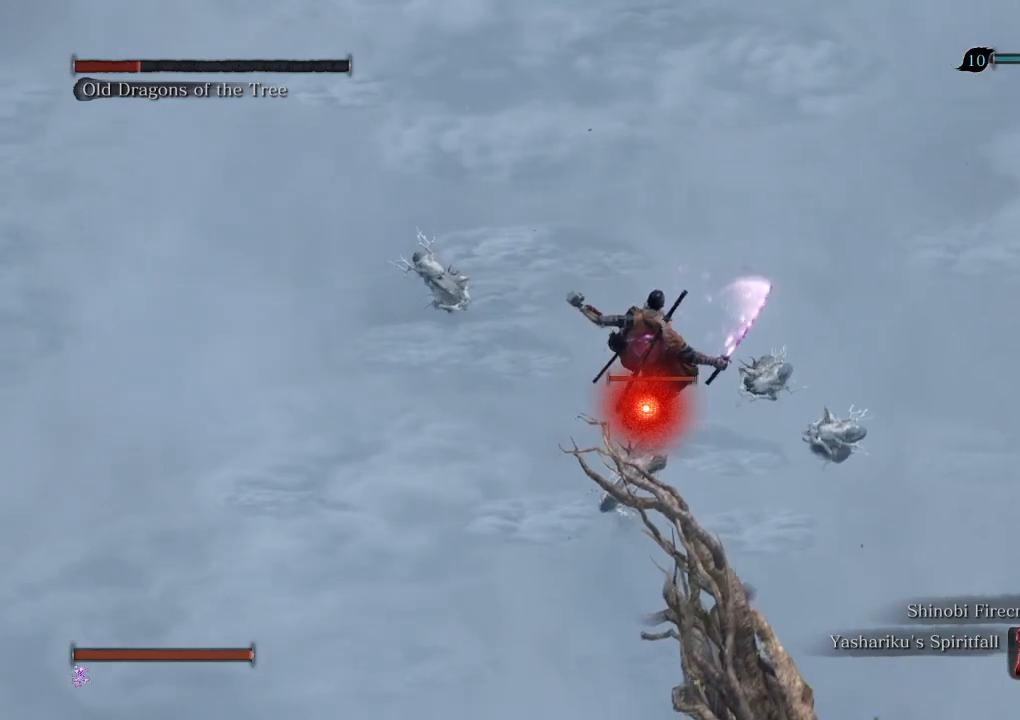
{"keys": [], "mouse": [], "events": [[17, "w", "up"], [33, "mouse_left", "down"], [100, "mouse_left", "up"]]}
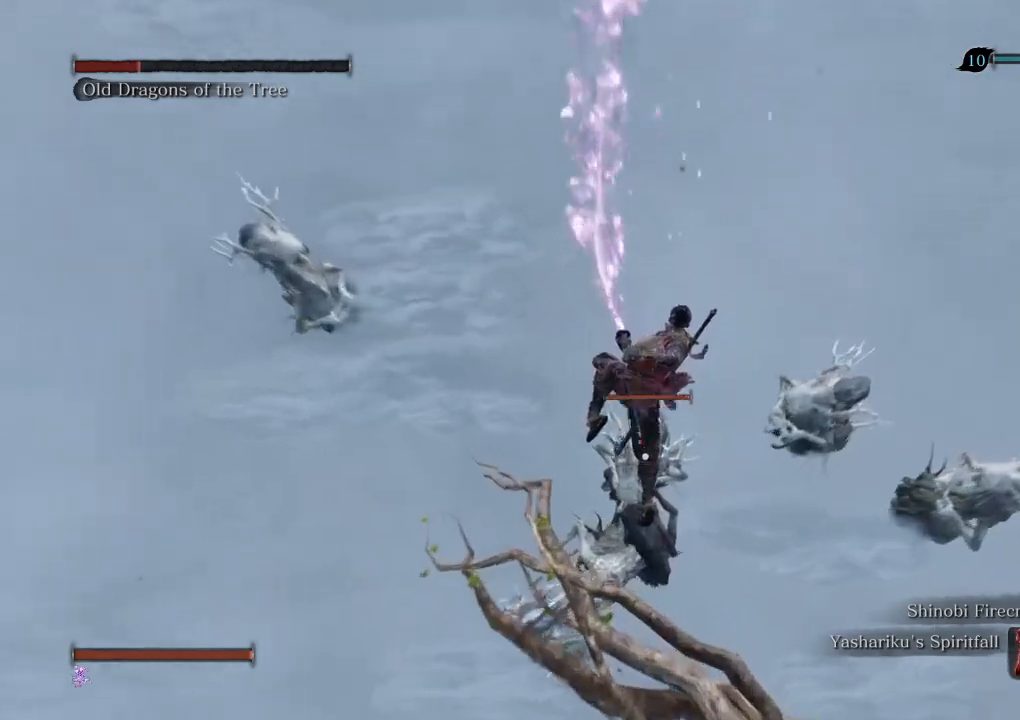
{"keys": [], "mouse": [], "events": []}
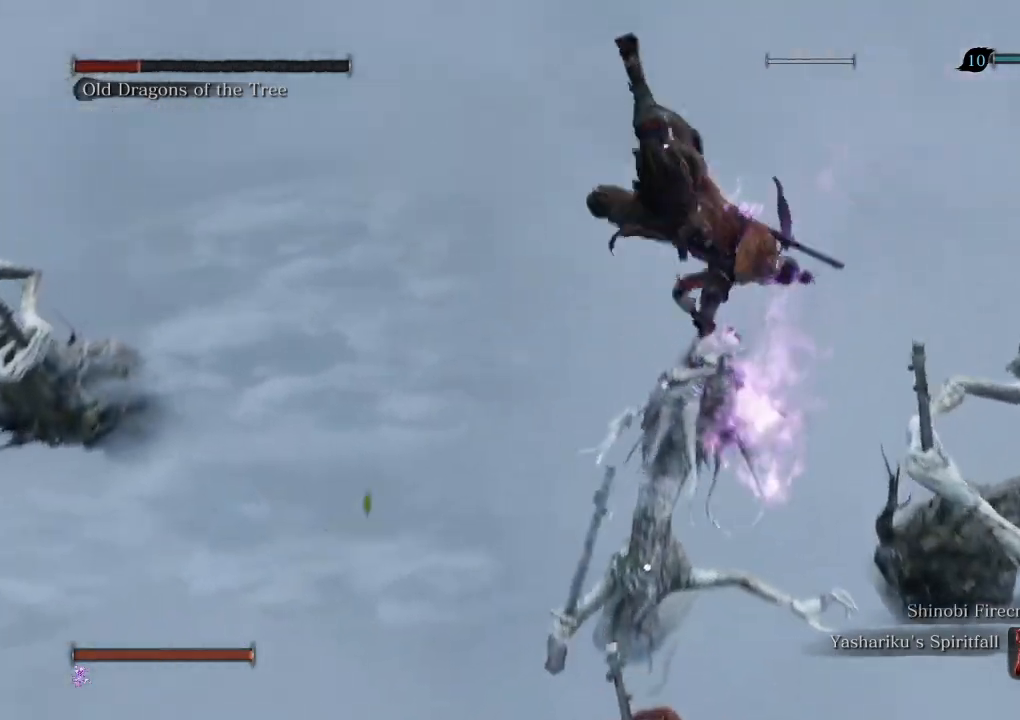
{"keys": [], "mouse": [], "events": []}
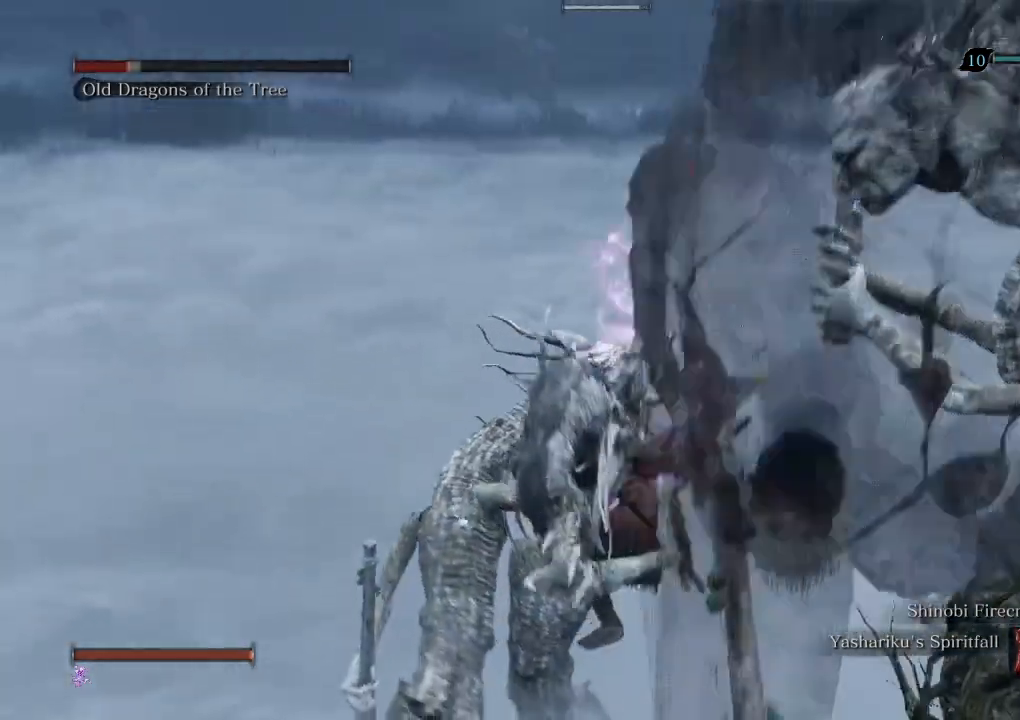
{"keys": [], "mouse": [], "events": []}
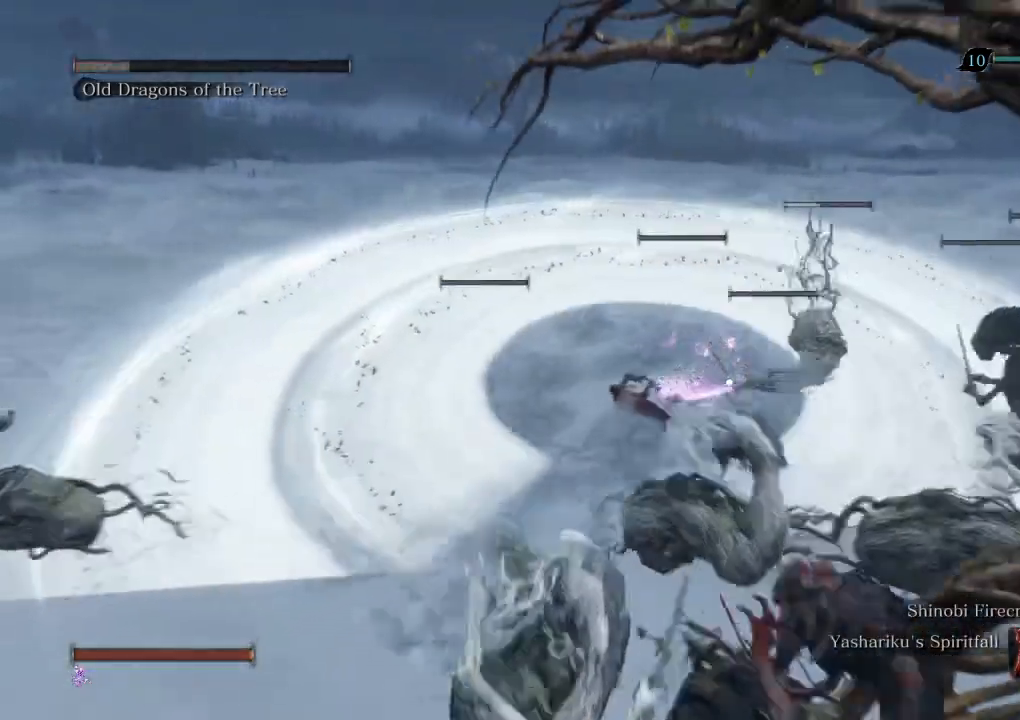
{"keys": ["shift", "w"], "mouse": [], "events": [[33, "tab", "down"], [83, "tab", "up"], [267, "w", "down"], [383, "shift", "down"]]}
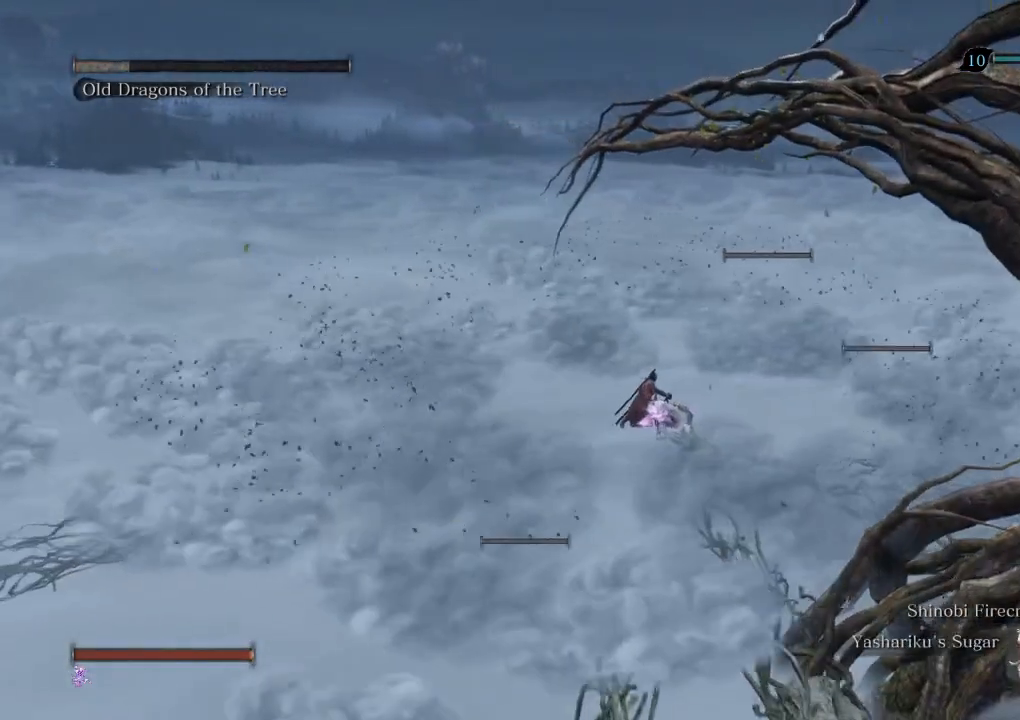
{"keys": ["shift", "w"], "mouse": [], "events": []}
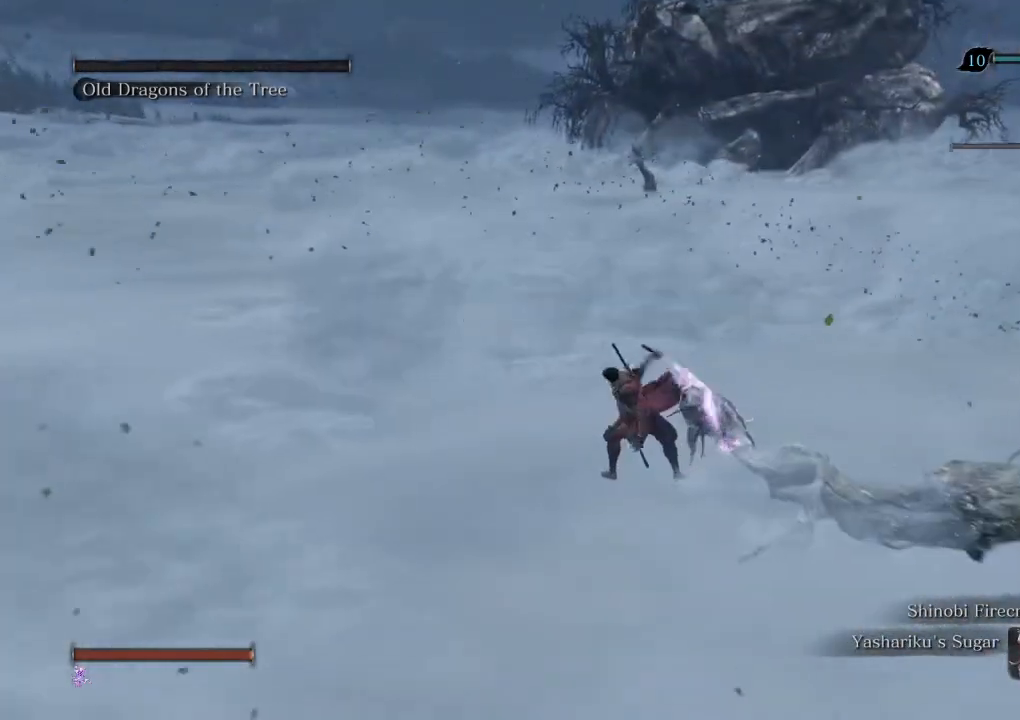
{"keys": ["shift", "w"], "mouse": [], "events": []}
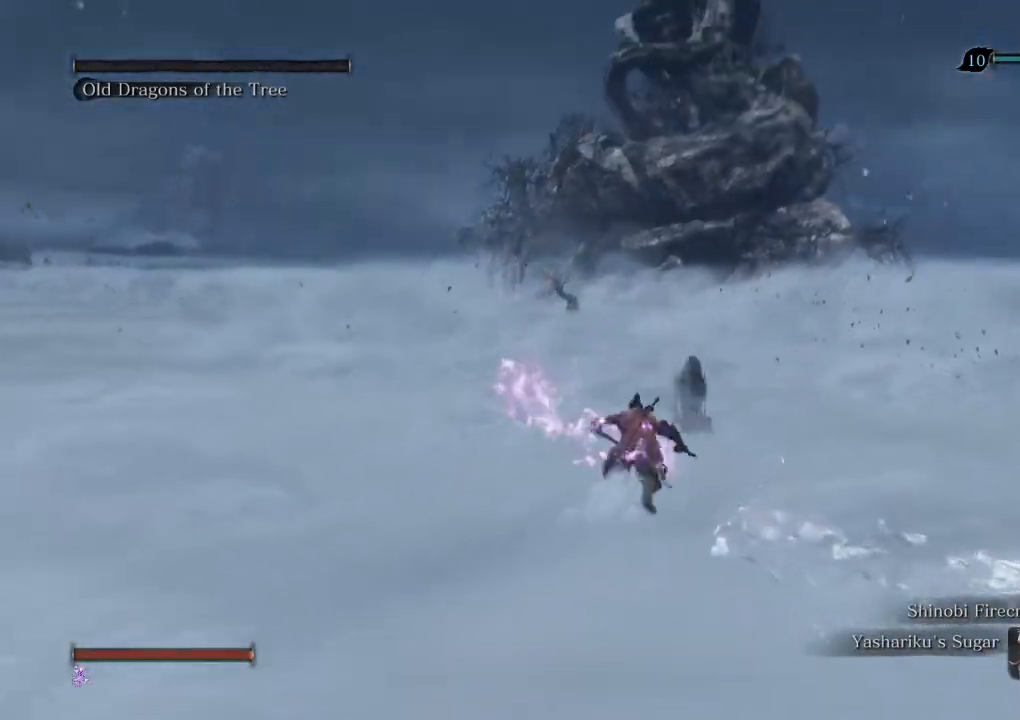
{"keys": ["shift", "w"], "mouse": [], "events": []}
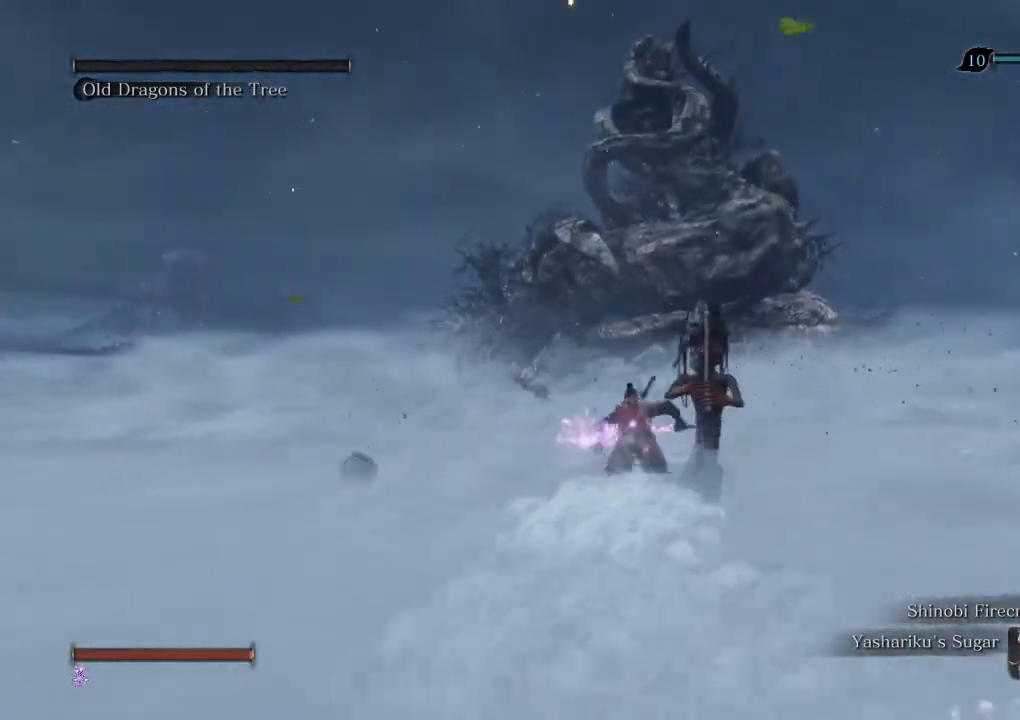
{"keys": ["shift", "w"], "mouse": [], "events": []}
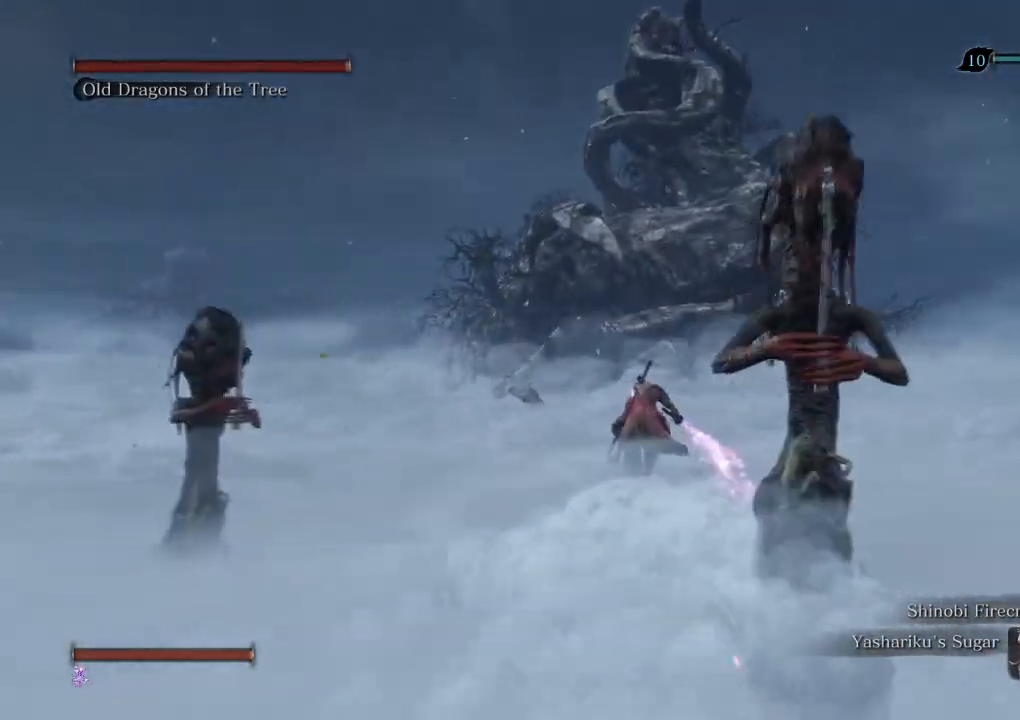
{"keys": ["shift", "w"], "mouse": [], "events": []}
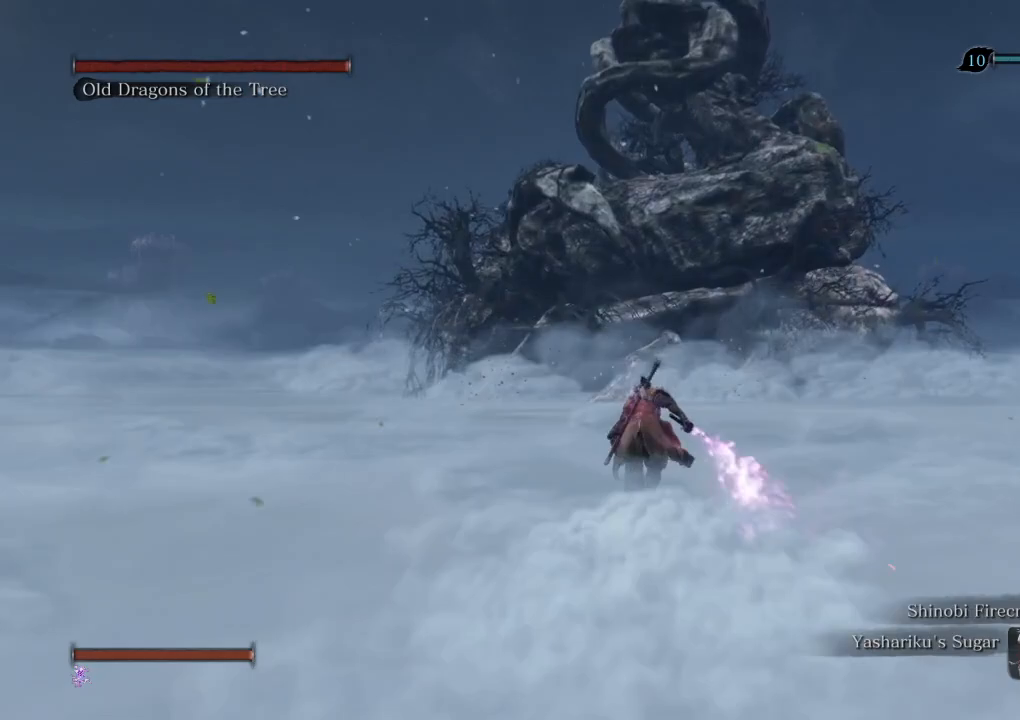
{"keys": ["shift", "w"], "mouse": [], "events": []}
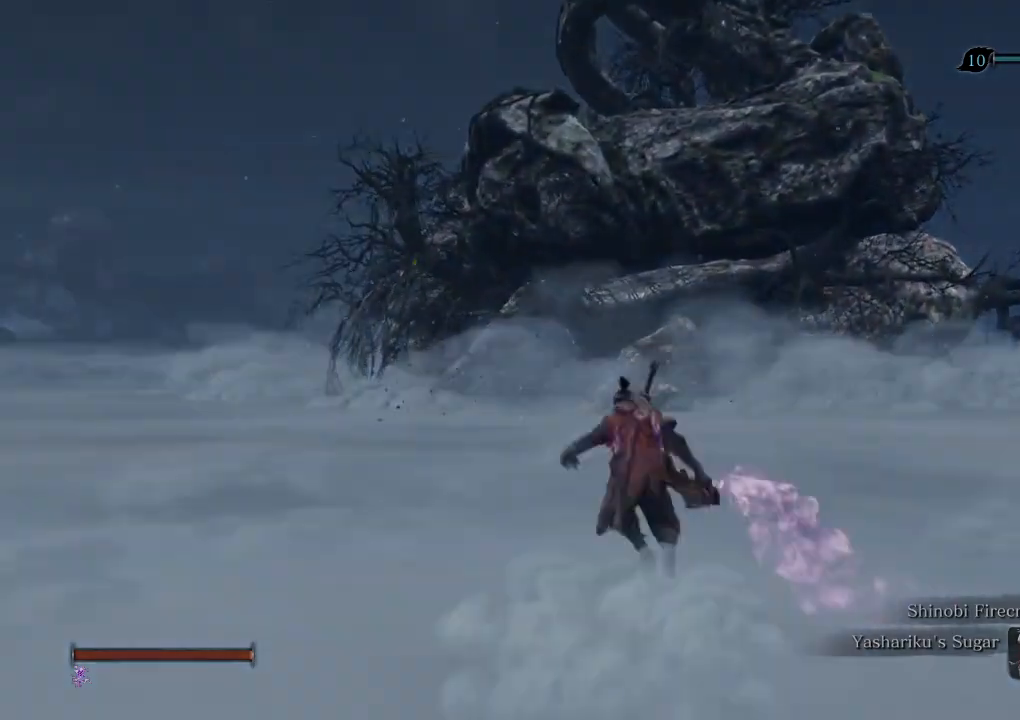
{"keys": [], "mouse": [], "events": [[383, "shift", "up"], [383, "w", "up"]]}
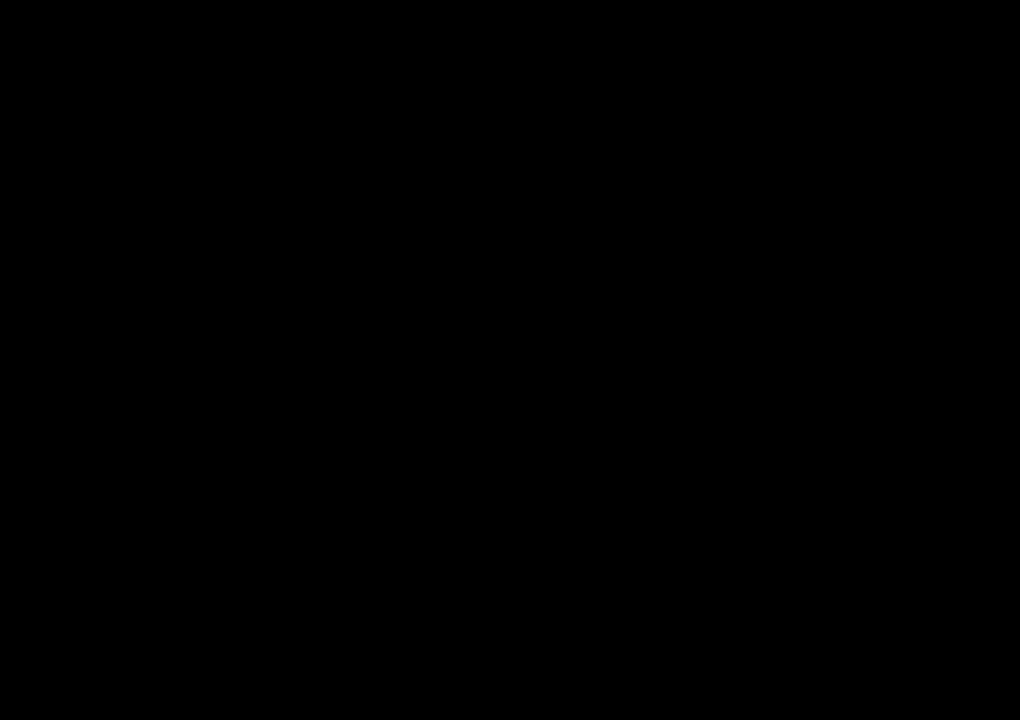
{"keys": ["escape"], "mouse": [], "events": [[183, "escape", "down"], [233, "escape", "up"], [333, "escape", "down"], [367, "escape", "up"], [467, "escape", "down"]]}
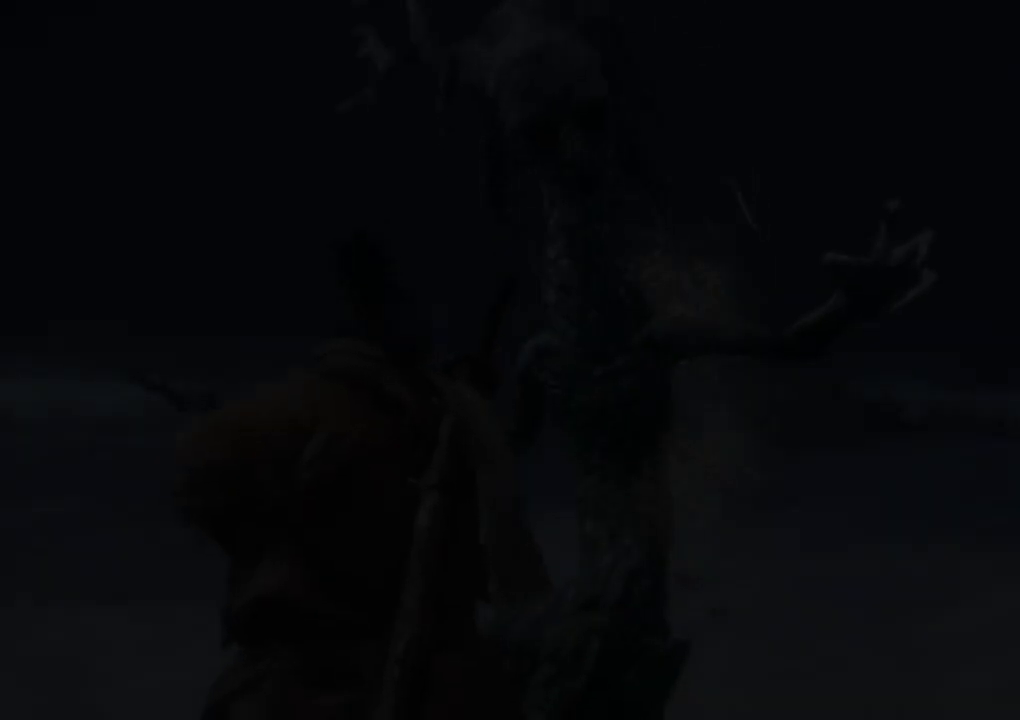
{"keys": ["w"], "mouse": [], "events": [[17, "escape", "up"], [100, "escape", "down"], [150, "escape", "up"], [217, "escape", "down"], [283, "escape", "up"], [450, "w", "down"]]}
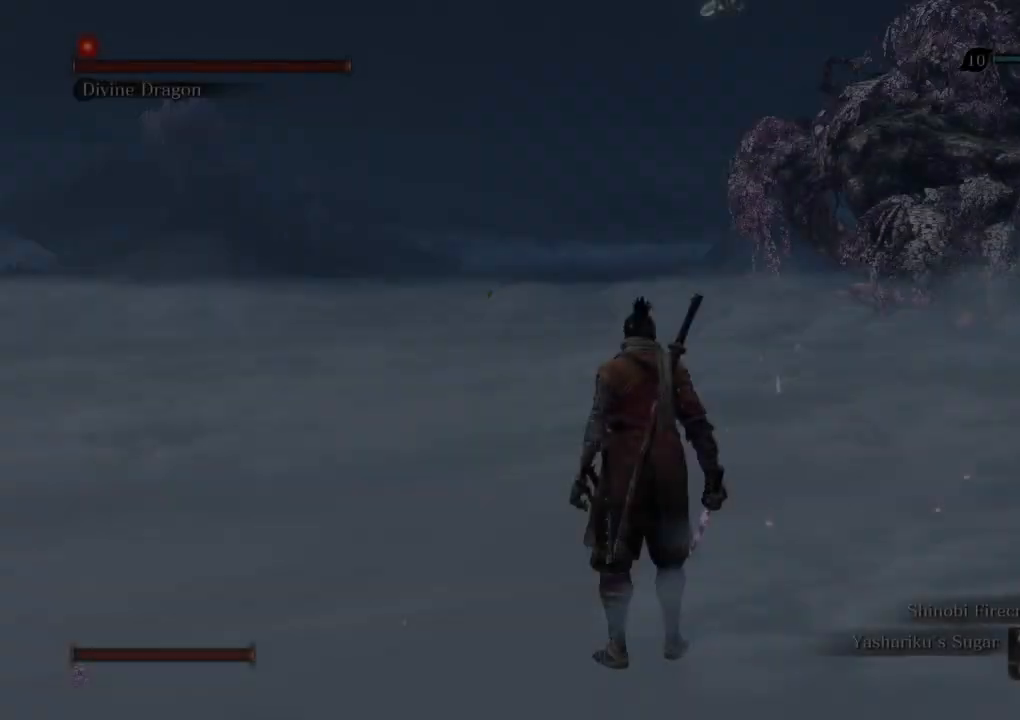
{"keys": ["shift", "w"], "mouse": [], "events": [[33, "shift", "down"]]}
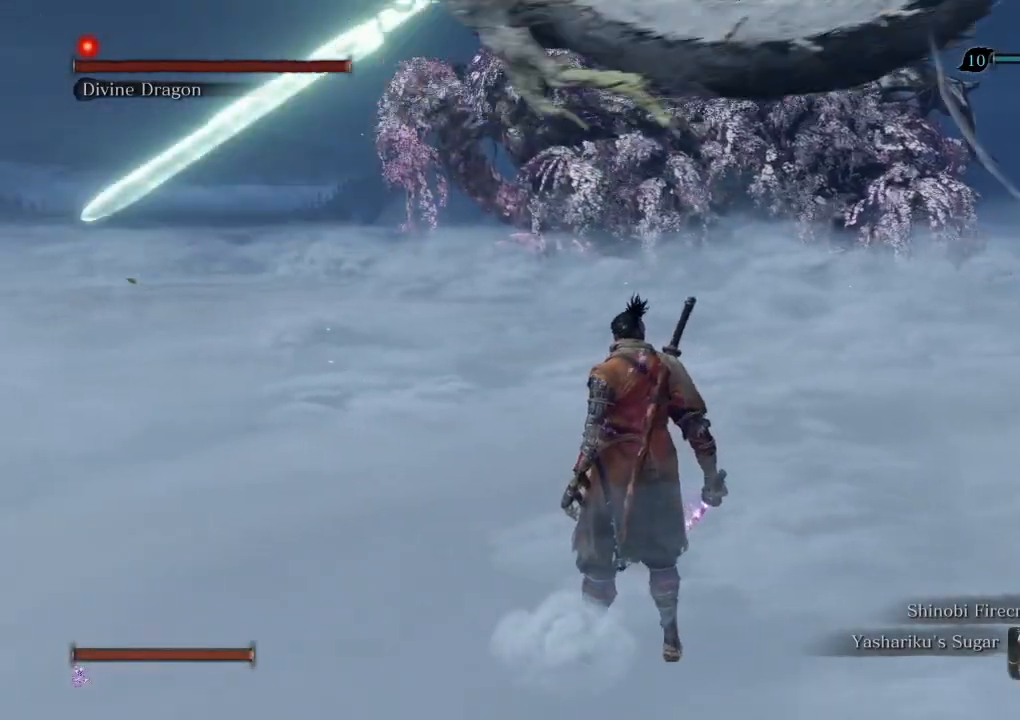
{"keys": ["shift", "w"], "mouse": [], "events": []}
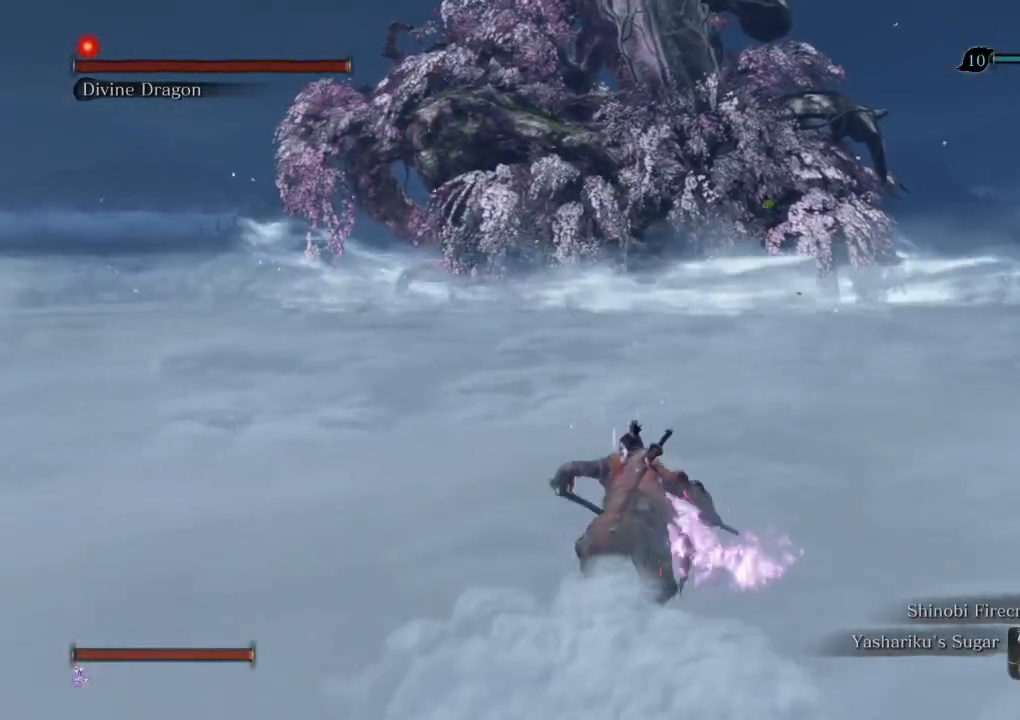
{"keys": ["shift", "w"], "mouse": [], "events": []}
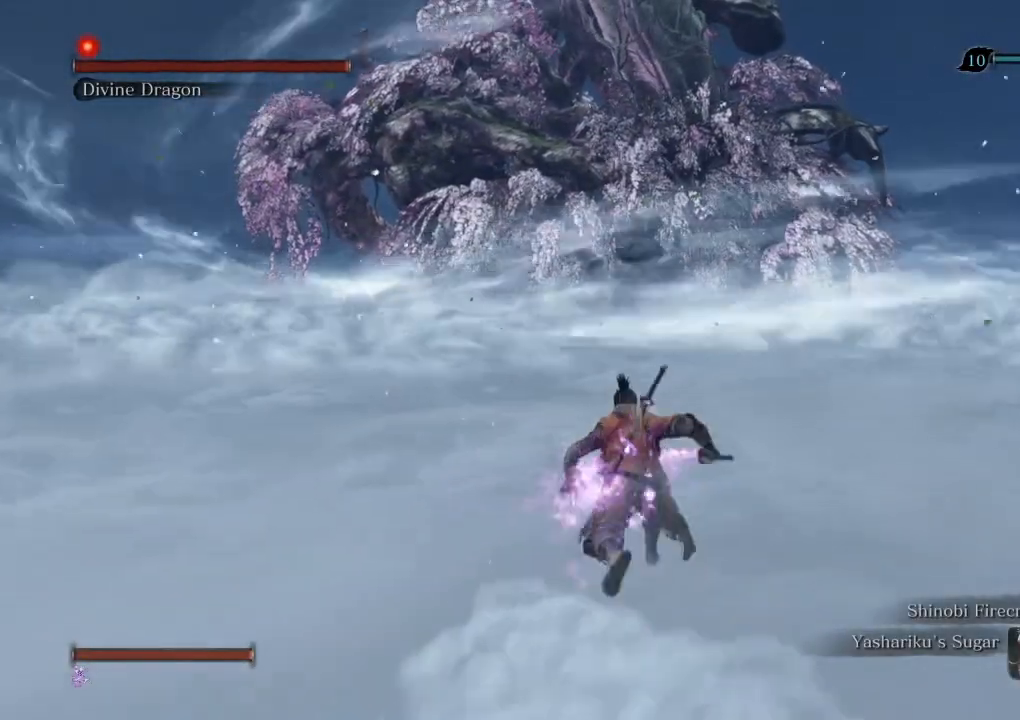
{"keys": ["shift", "w"], "mouse": [], "events": []}